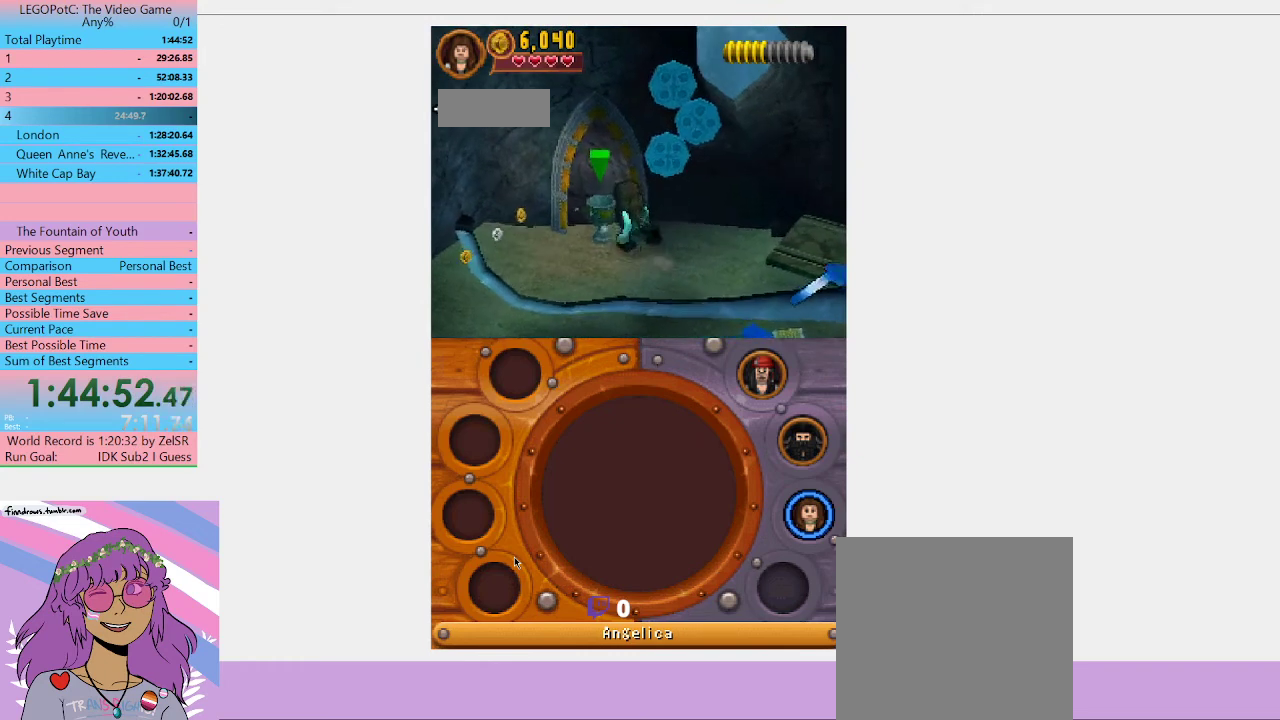
Gameplay with a controller (Xbox layout); each line is a JSON object with the inputs held at the frame after it. "events" lists button and stick changes between this image and that frame as [ms after this image, input, new state], when the widget could be followed in between. Not read: L3 R3.
{"buttons": [], "left_stick": "center", "right_stick": "center", "events": [[67, "B", "down"], [67, "left_stick", "center"], [233, "B", "up"]]}
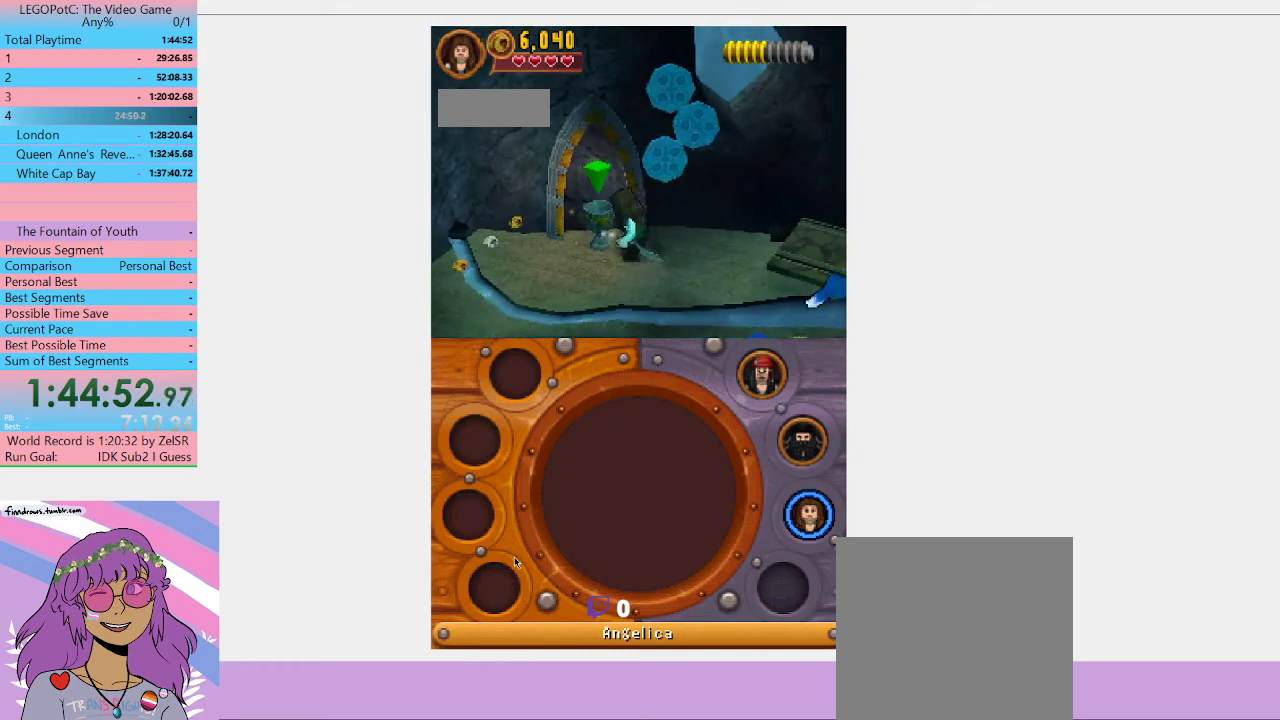
{"buttons": [], "left_stick": "down", "right_stick": "center", "events": [[233, "left_stick", "down"]]}
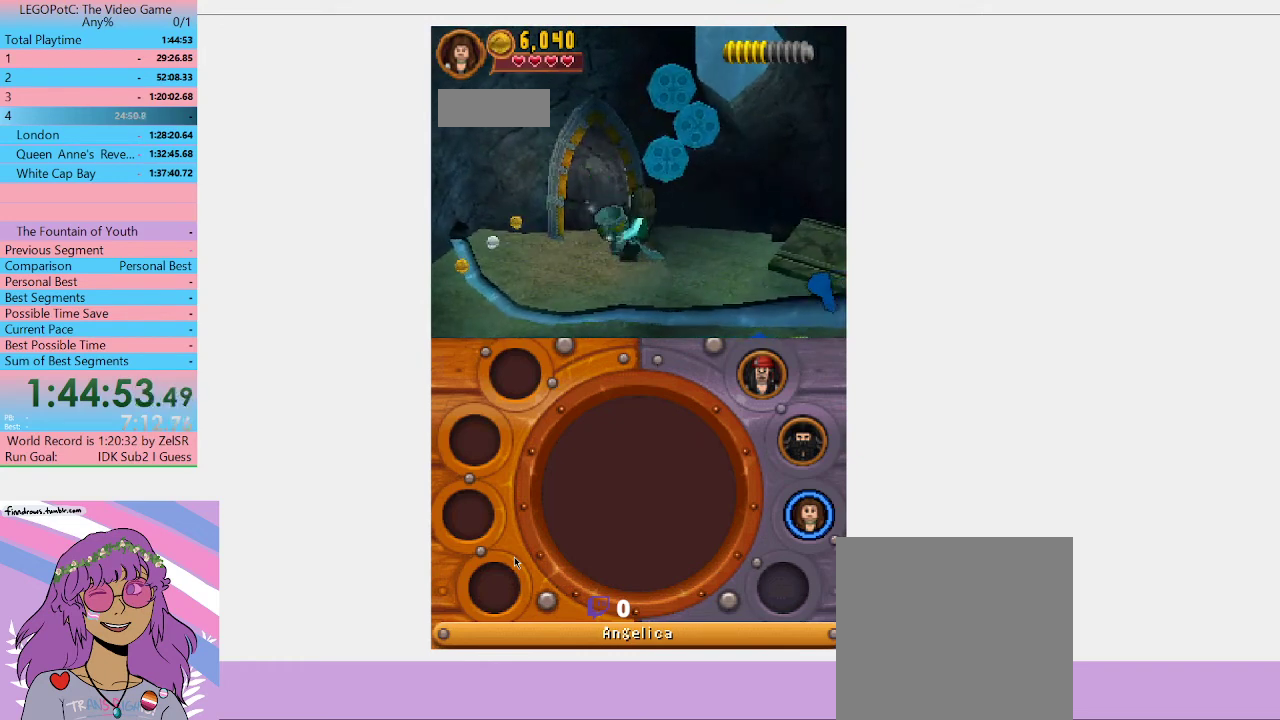
{"buttons": [], "left_stick": "down", "right_stick": "center", "events": []}
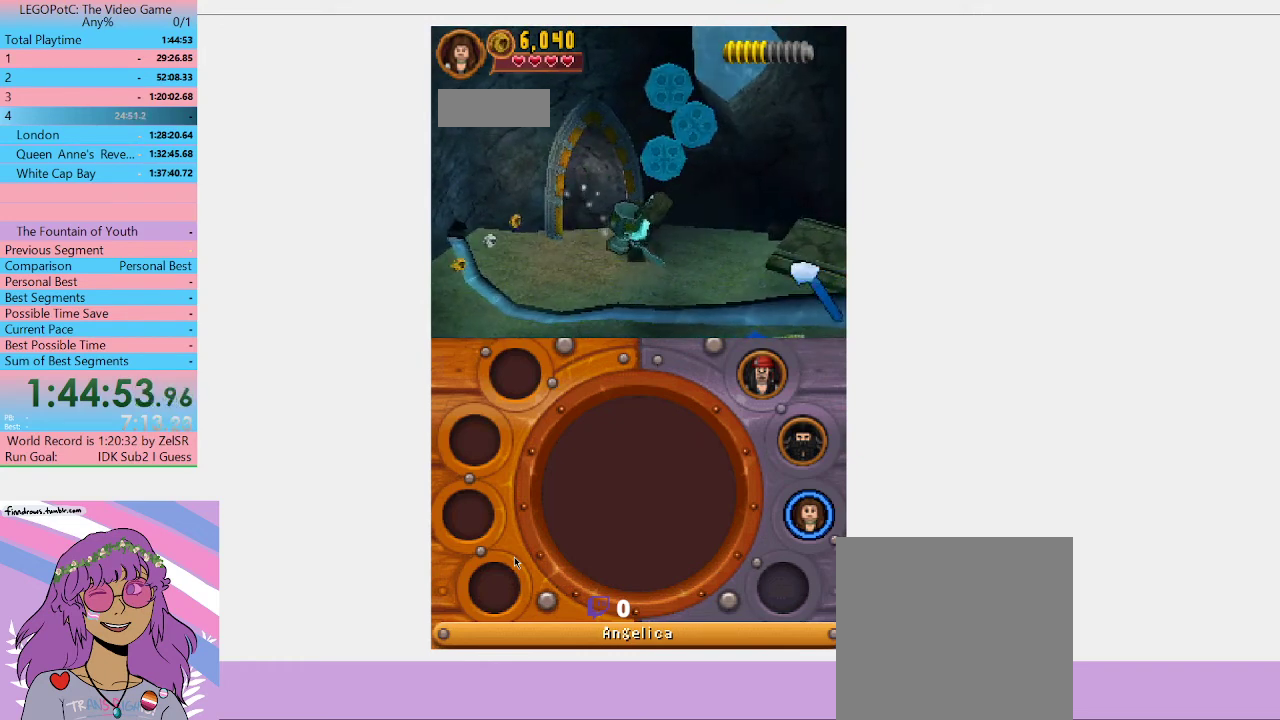
{"buttons": [], "left_stick": "down-right", "right_stick": "center", "events": [[200, "left_stick", "down-right"]]}
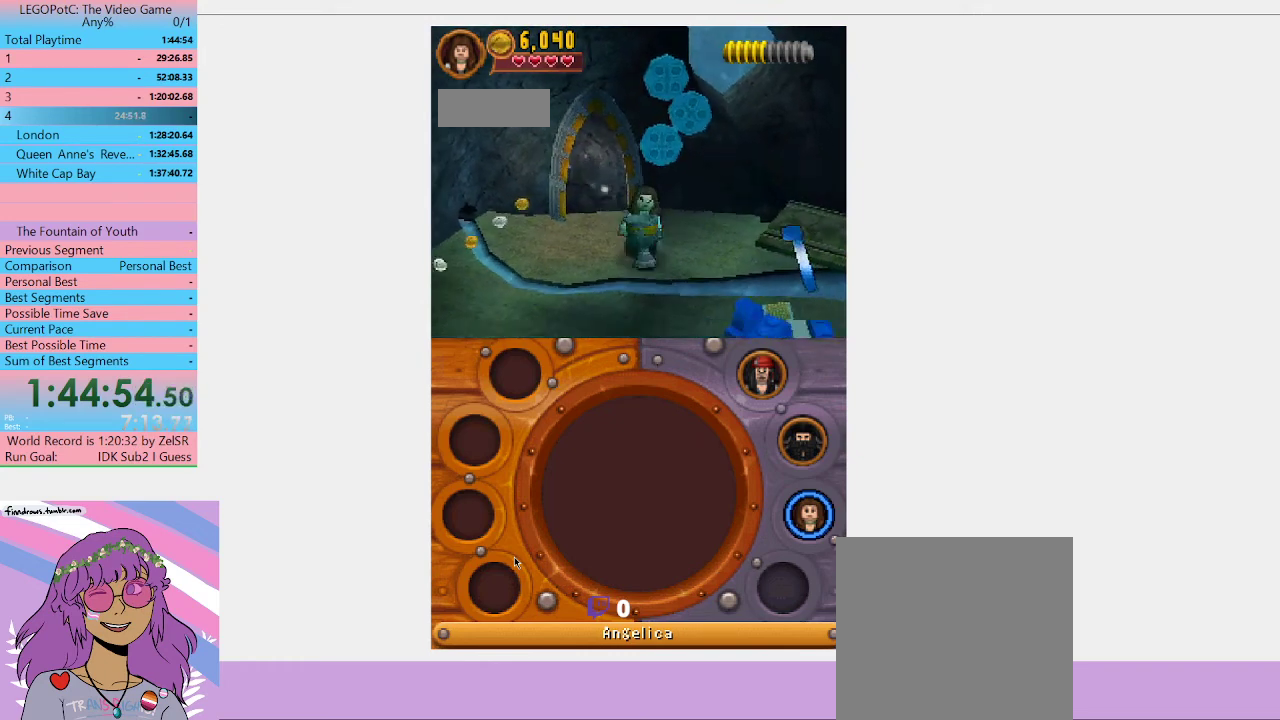
{"buttons": [], "left_stick": "down-right", "right_stick": "center", "events": []}
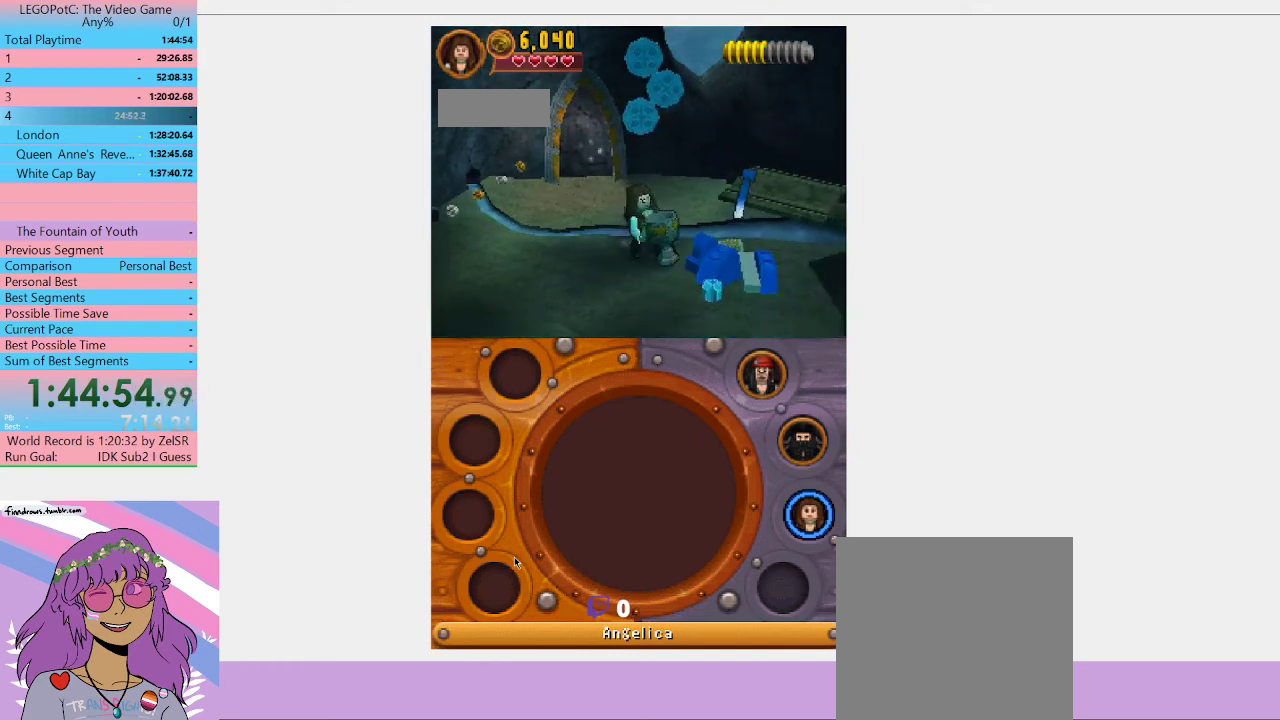
{"buttons": [], "left_stick": "down-right", "right_stick": "center", "events": []}
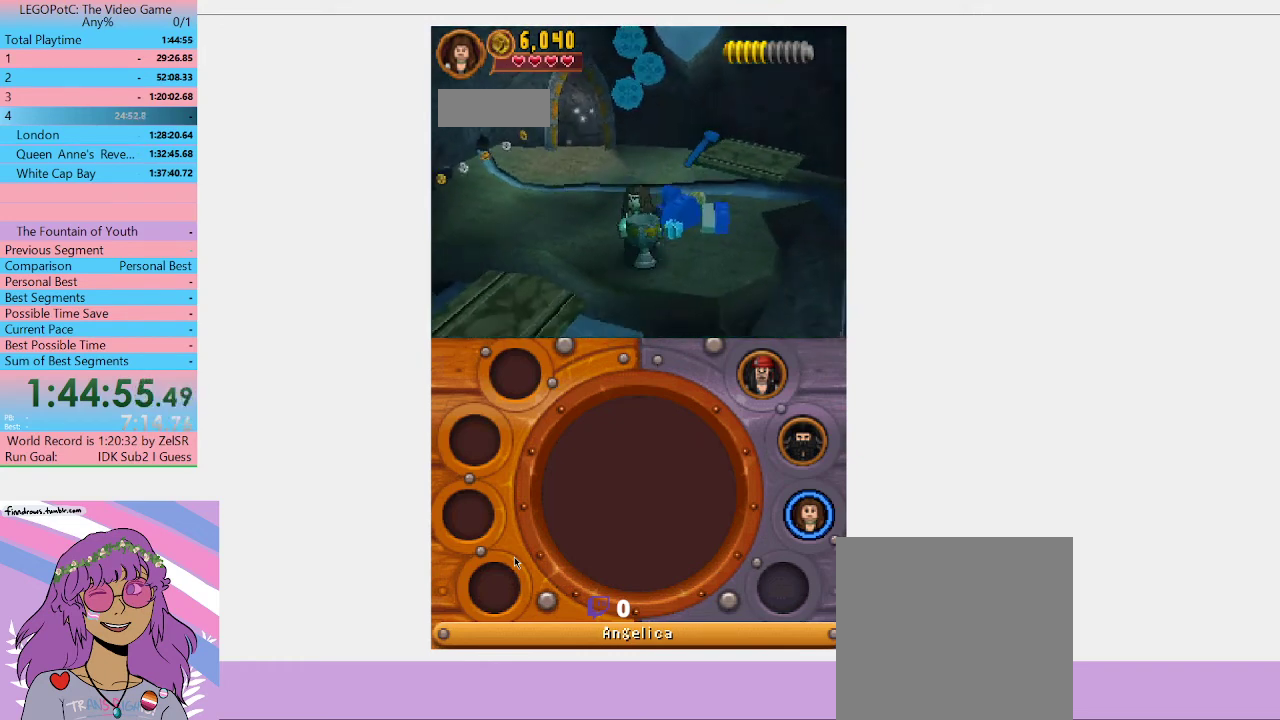
{"buttons": [], "left_stick": "down", "right_stick": "center", "events": [[167, "A", "down"], [300, "left_stick", "down"], [400, "A", "up"]]}
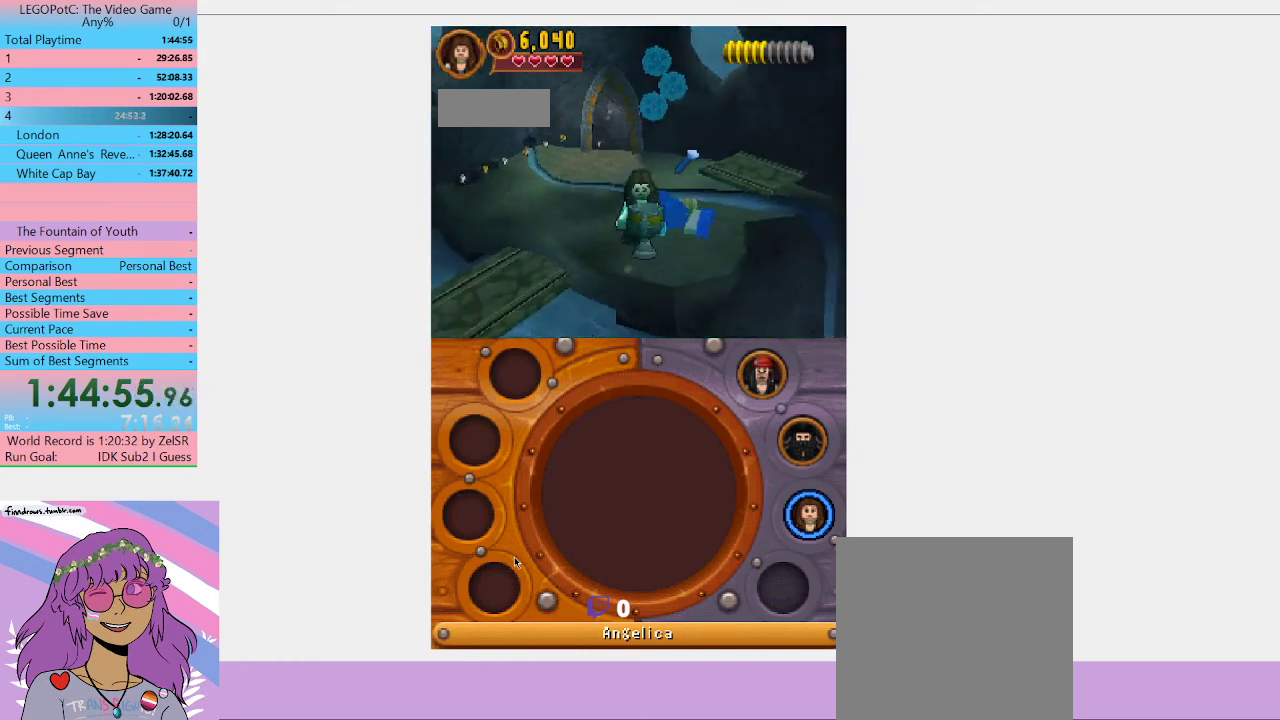
{"buttons": [], "left_stick": "down", "right_stick": "center", "events": [[167, "left_stick", "down-right"], [367, "left_stick", "down"]]}
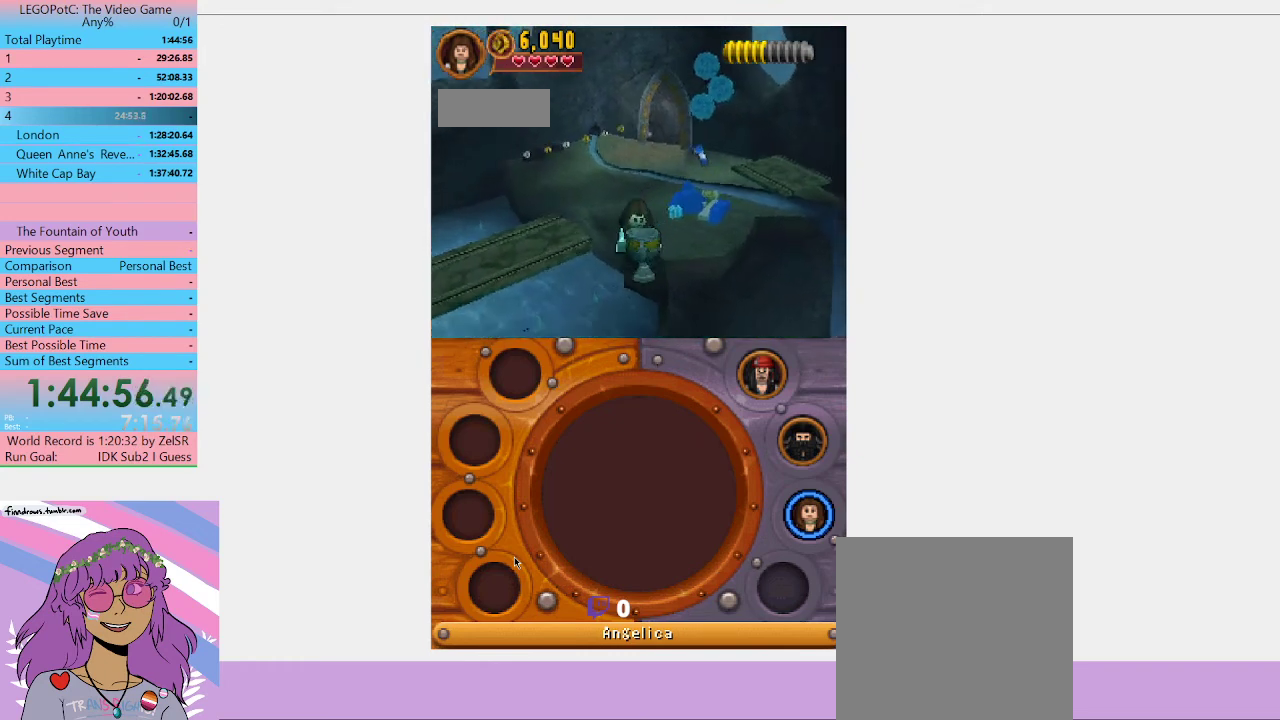
{"buttons": [], "left_stick": "down", "right_stick": "center", "events": []}
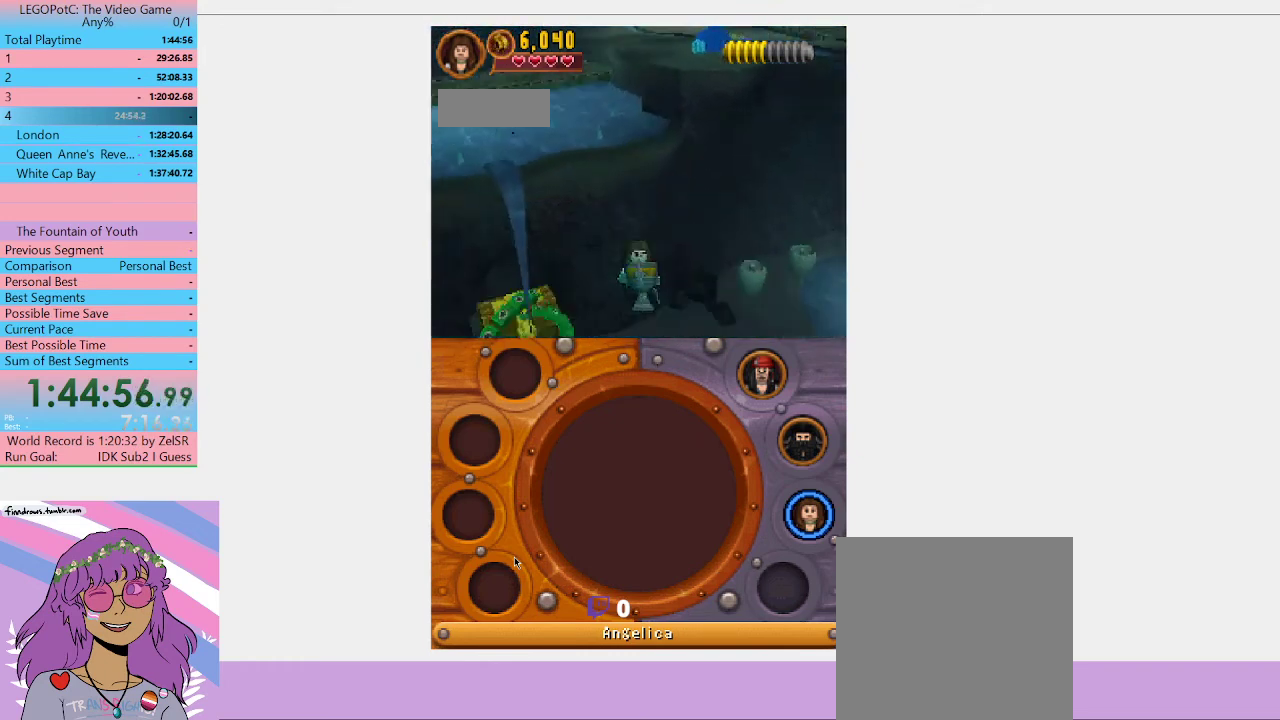
{"buttons": [], "left_stick": "down", "right_stick": "center", "events": []}
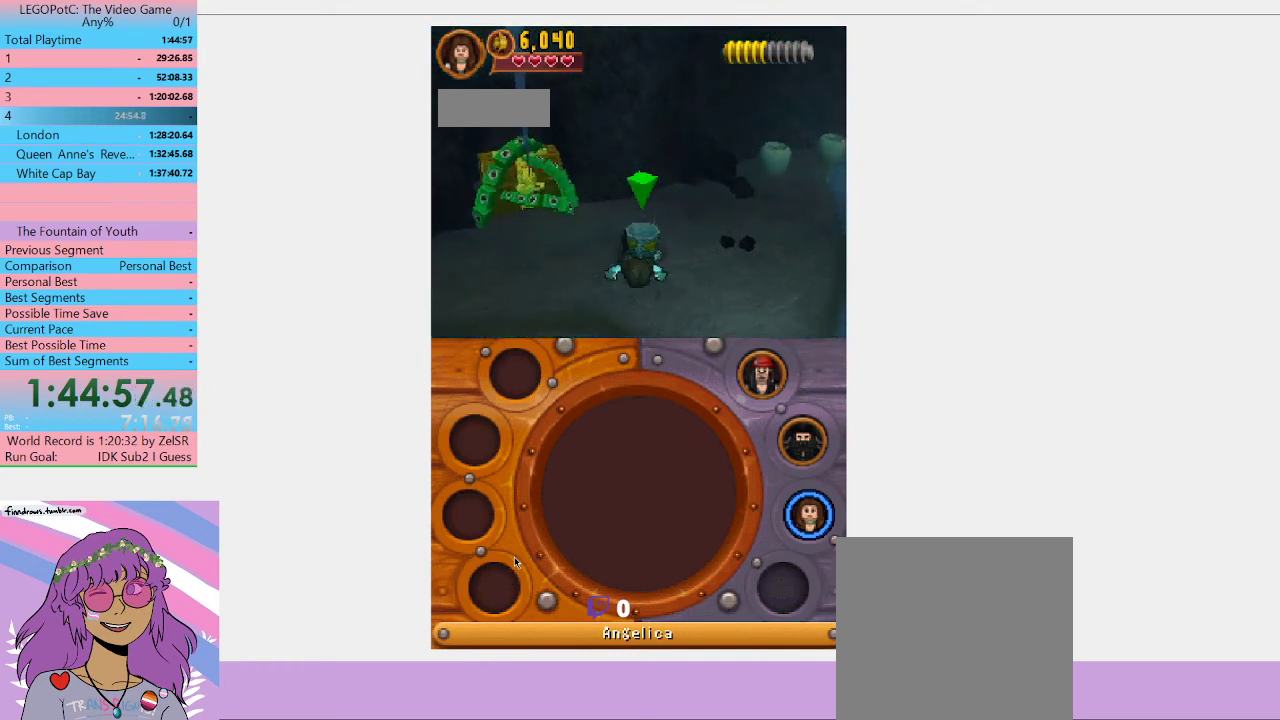
{"buttons": [], "left_stick": "center", "right_stick": "center", "events": [[200, "left_stick", "center"]]}
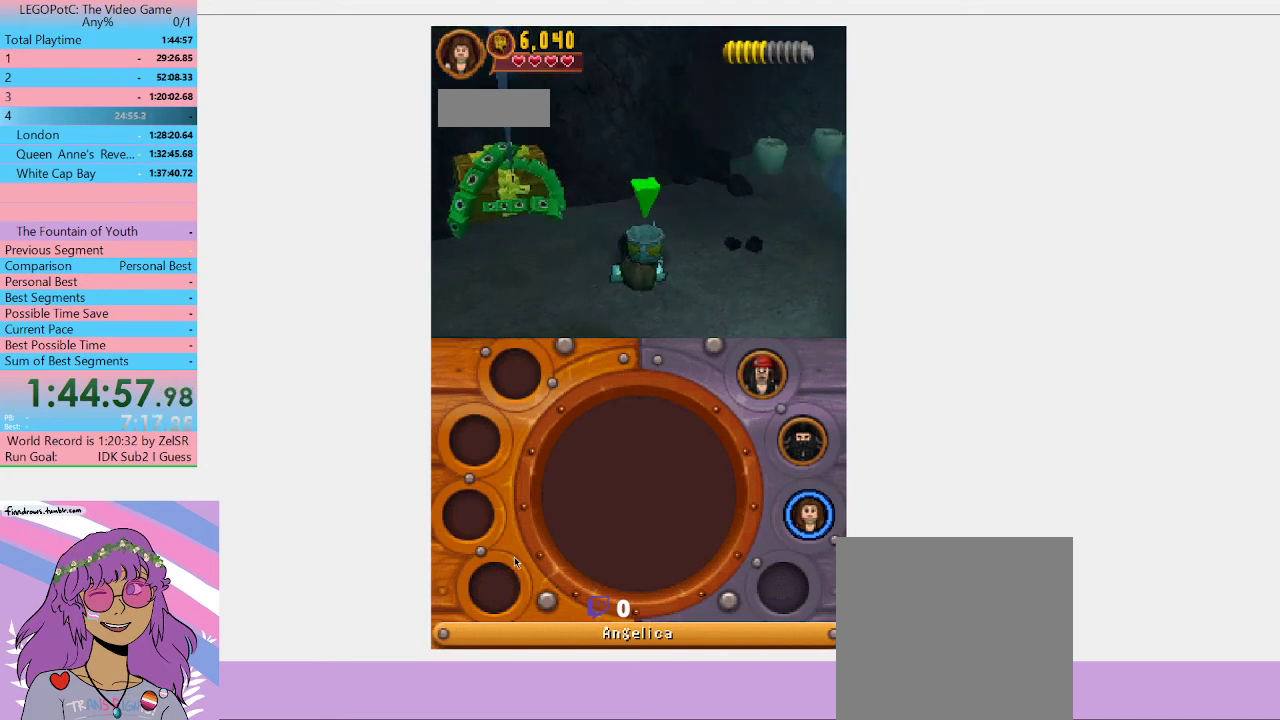
{"buttons": [], "left_stick": "center", "right_stick": "center", "events": [[300, "B", "down"], [433, "B", "up"]]}
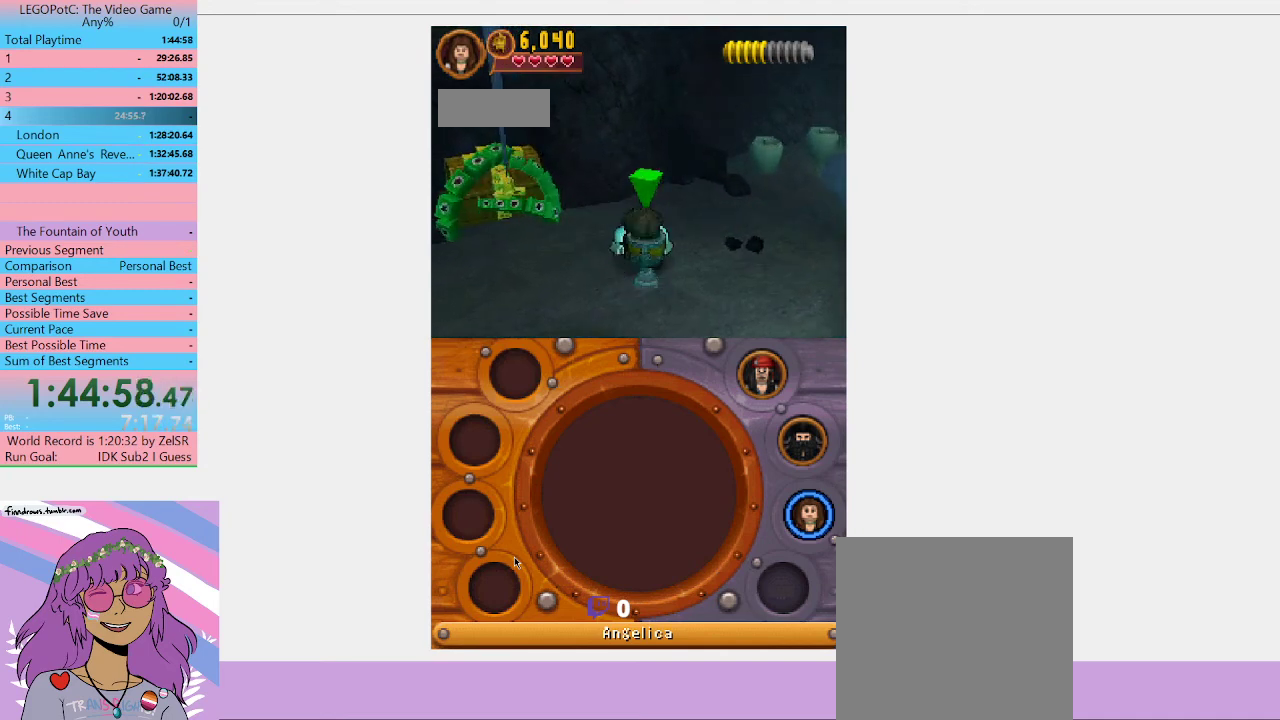
{"buttons": ["B"], "left_stick": "center", "right_stick": "center", "events": [[33, "B", "down"], [100, "B", "up"], [167, "B", "down"], [233, "B", "up"], [333, "B", "down"], [433, "B", "up"], [500, "B", "down"]]}
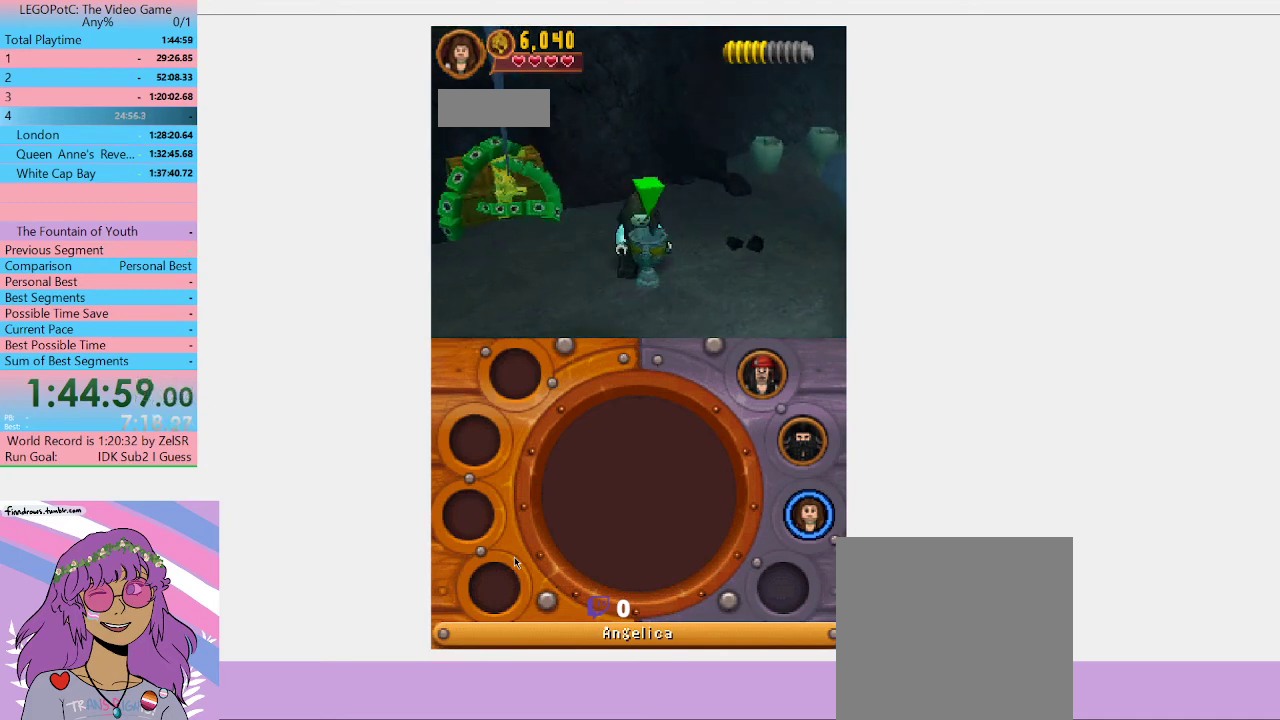
{"buttons": [], "left_stick": "down", "right_stick": "center", "events": [[100, "B", "up"], [133, "B", "down"], [233, "B", "up"], [467, "left_stick", "down"]]}
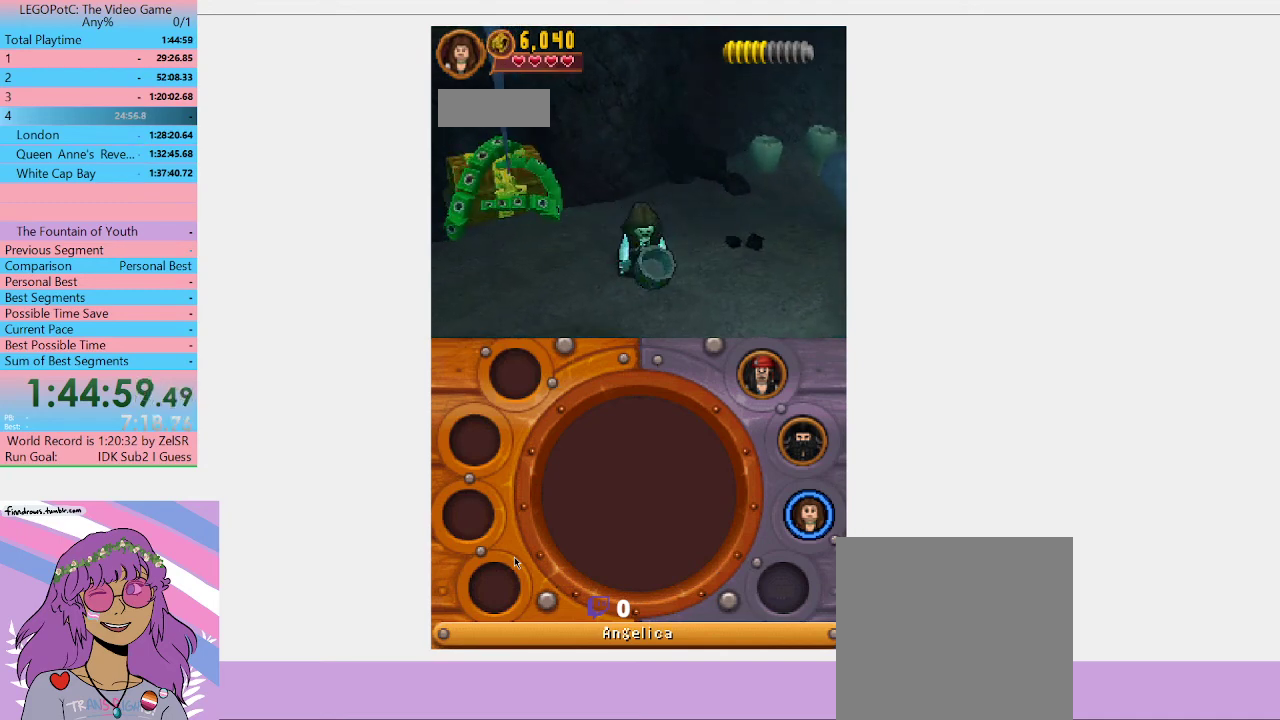
{"buttons": [], "left_stick": "down", "right_stick": "center", "events": []}
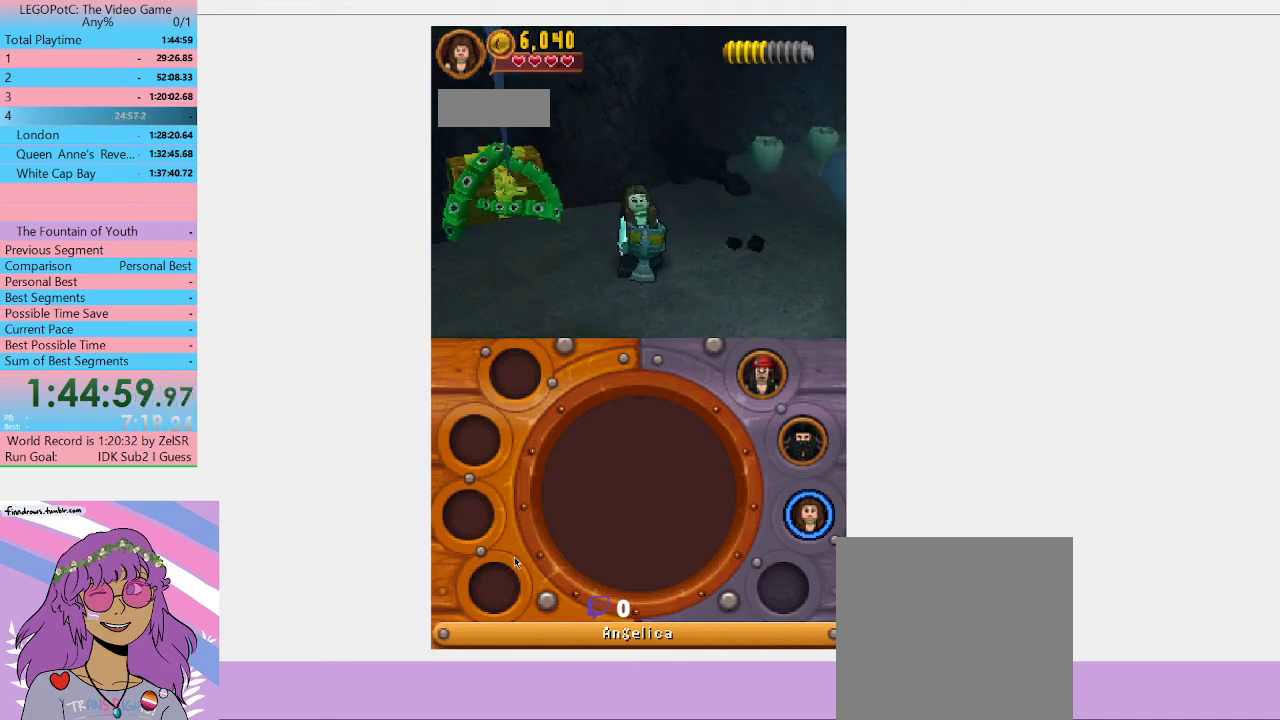
{"buttons": [], "left_stick": "down", "right_stick": "center", "events": []}
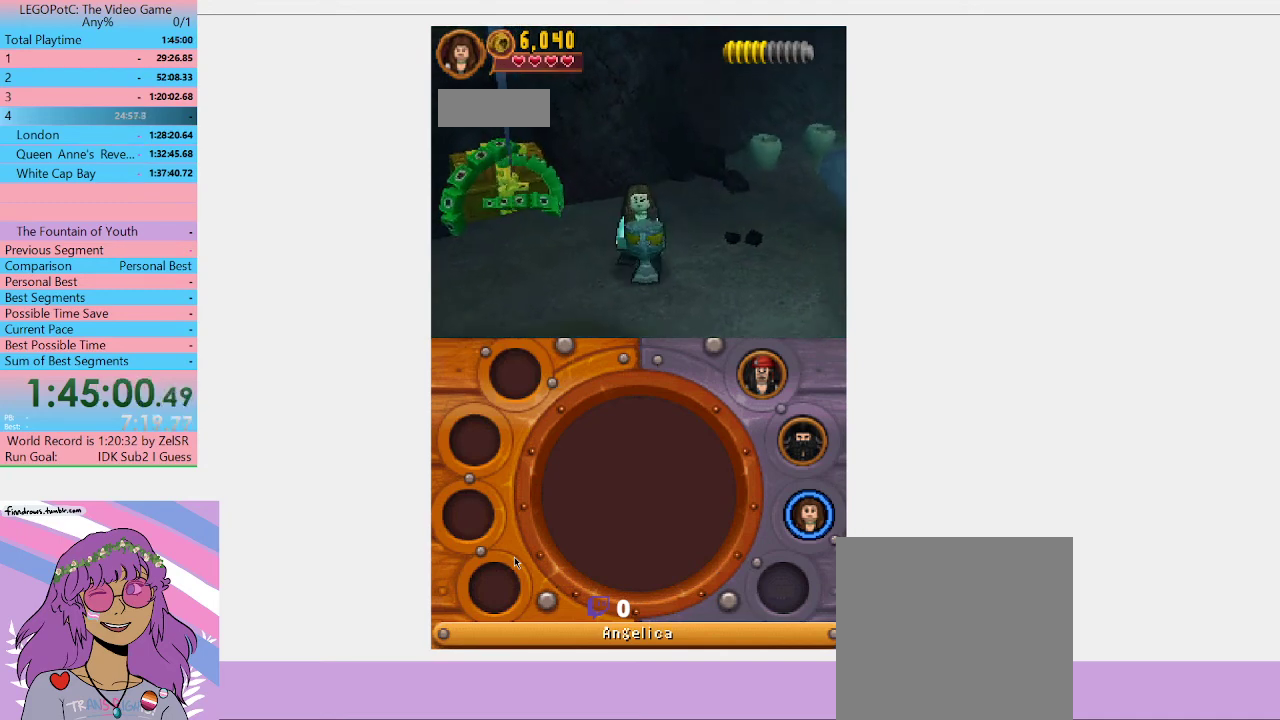
{"buttons": [], "left_stick": "down", "right_stick": "center", "events": []}
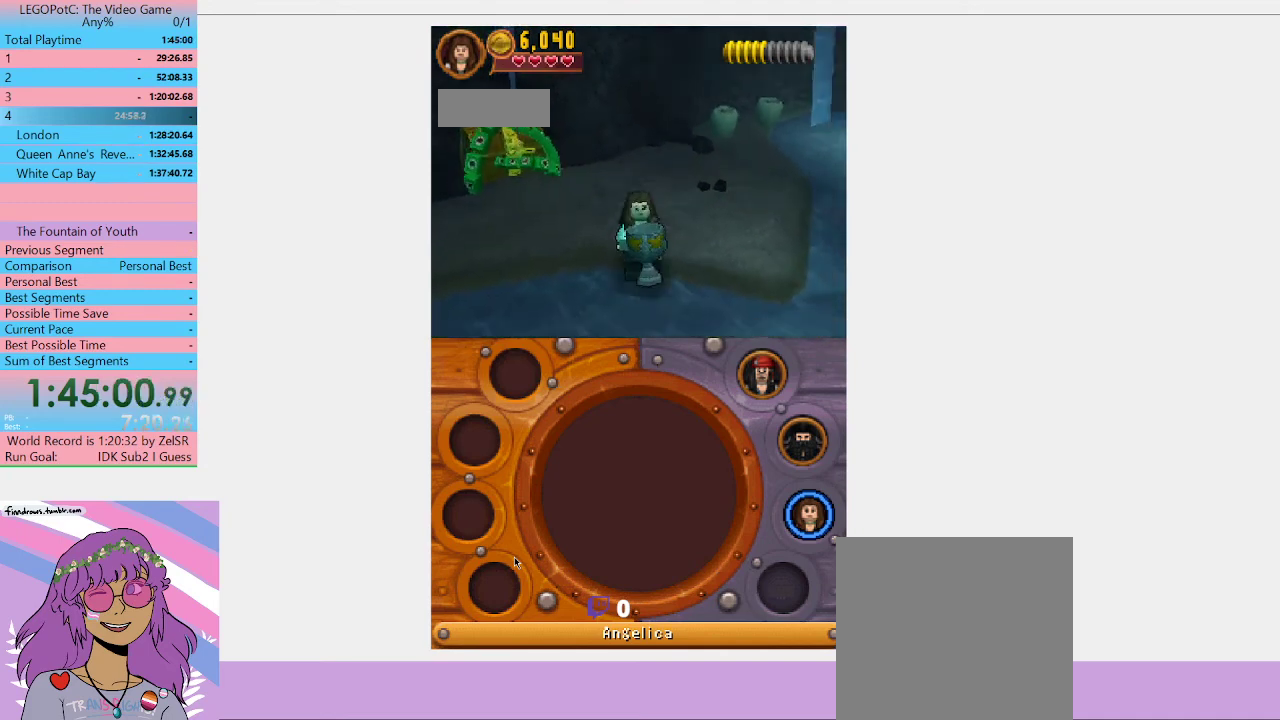
{"buttons": [], "left_stick": "down", "right_stick": "center", "events": []}
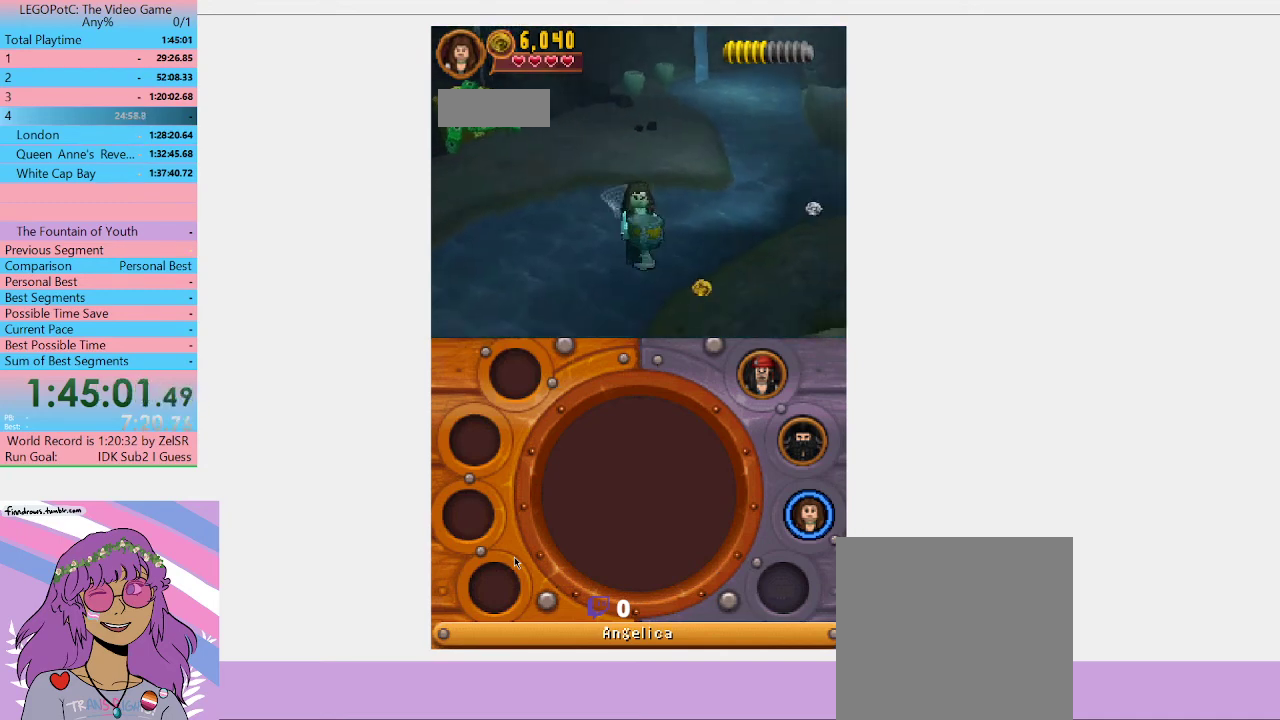
{"buttons": [], "left_stick": "down-right", "right_stick": "center", "events": [[133, "A", "down"], [133, "left_stick", "down-right"], [367, "A", "up"]]}
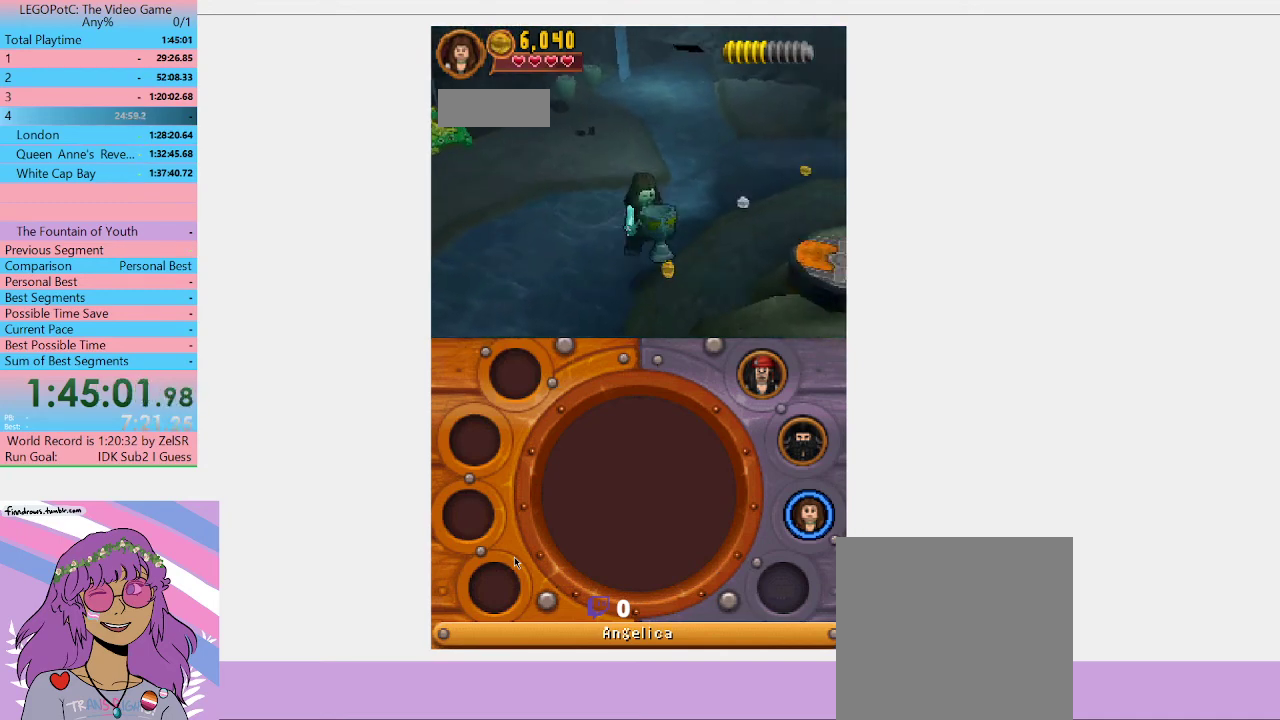
{"buttons": [], "left_stick": "up-right", "right_stick": "center", "events": [[200, "left_stick", "right"], [300, "left_stick", "up-right"]]}
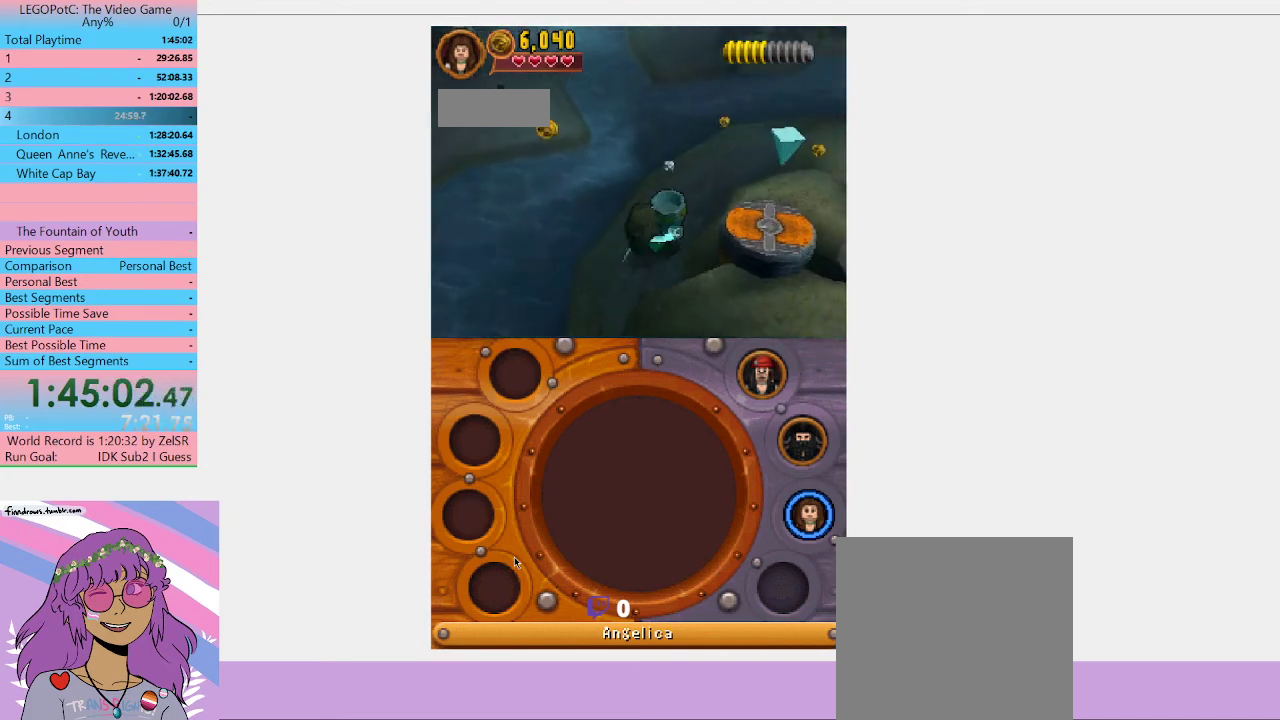
{"buttons": [], "left_stick": "down-right", "right_stick": "center", "events": [[100, "A", "down"], [333, "A", "up"], [333, "left_stick", "down-right"]]}
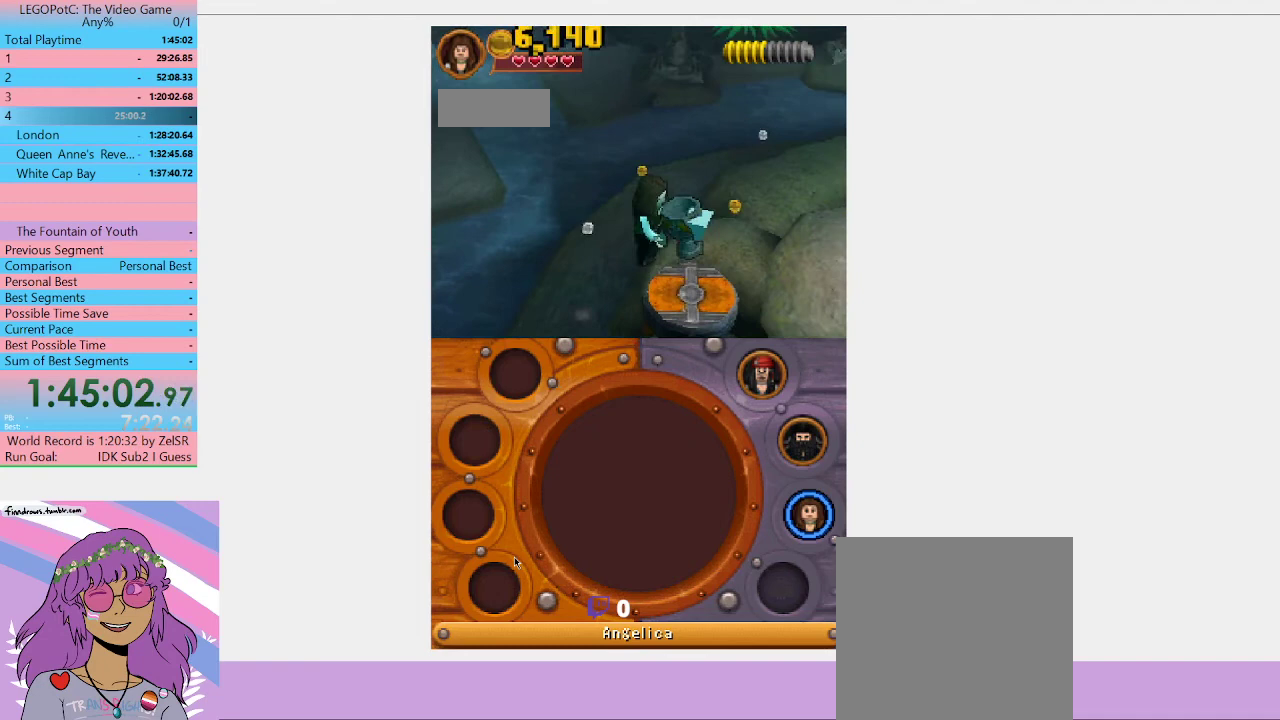
{"buttons": [], "left_stick": "right", "right_stick": "center"}
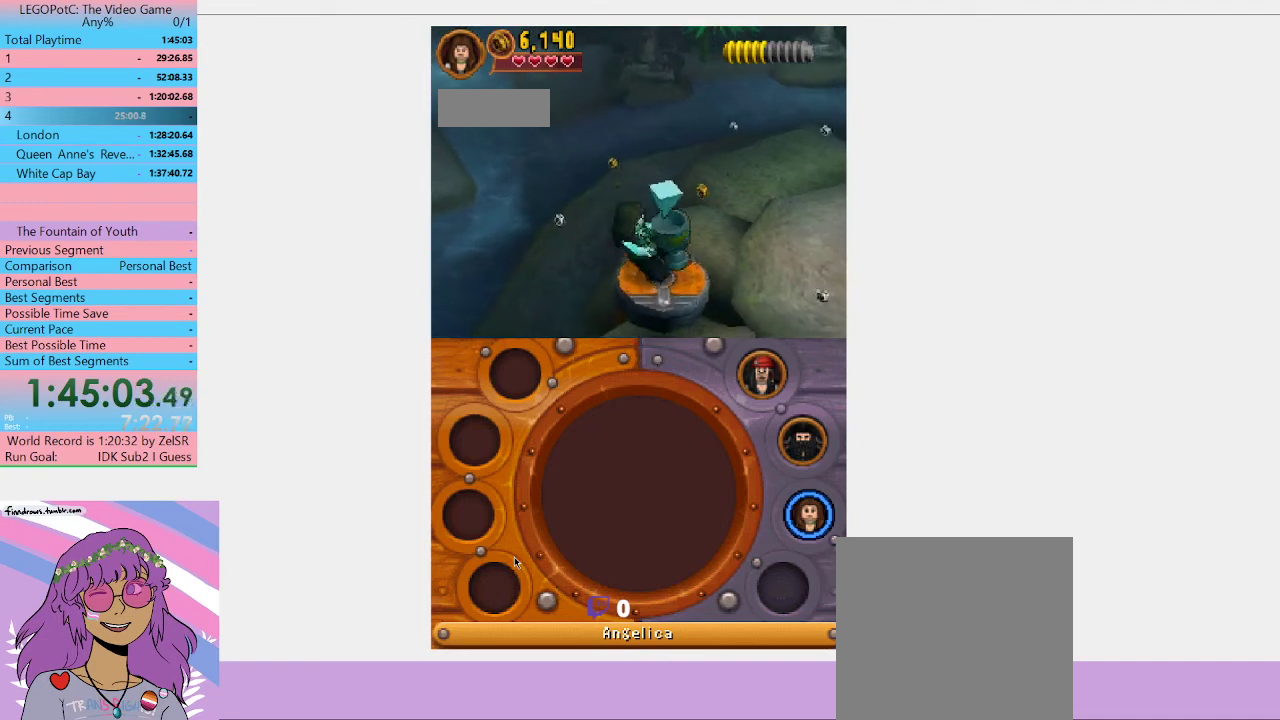
{"buttons": [], "left_stick": "center", "right_stick": "center"}
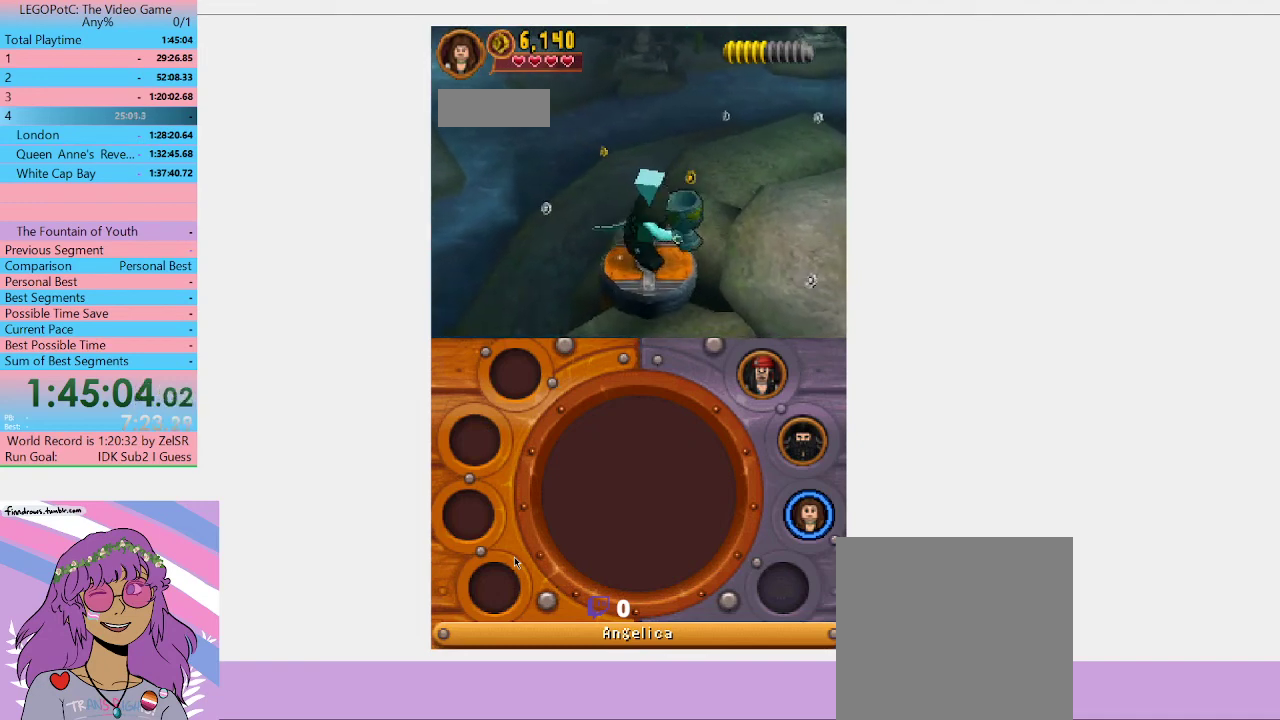
{"buttons": [], "left_stick": "right", "right_stick": "center", "events": [[467, "left_stick", "right"]]}
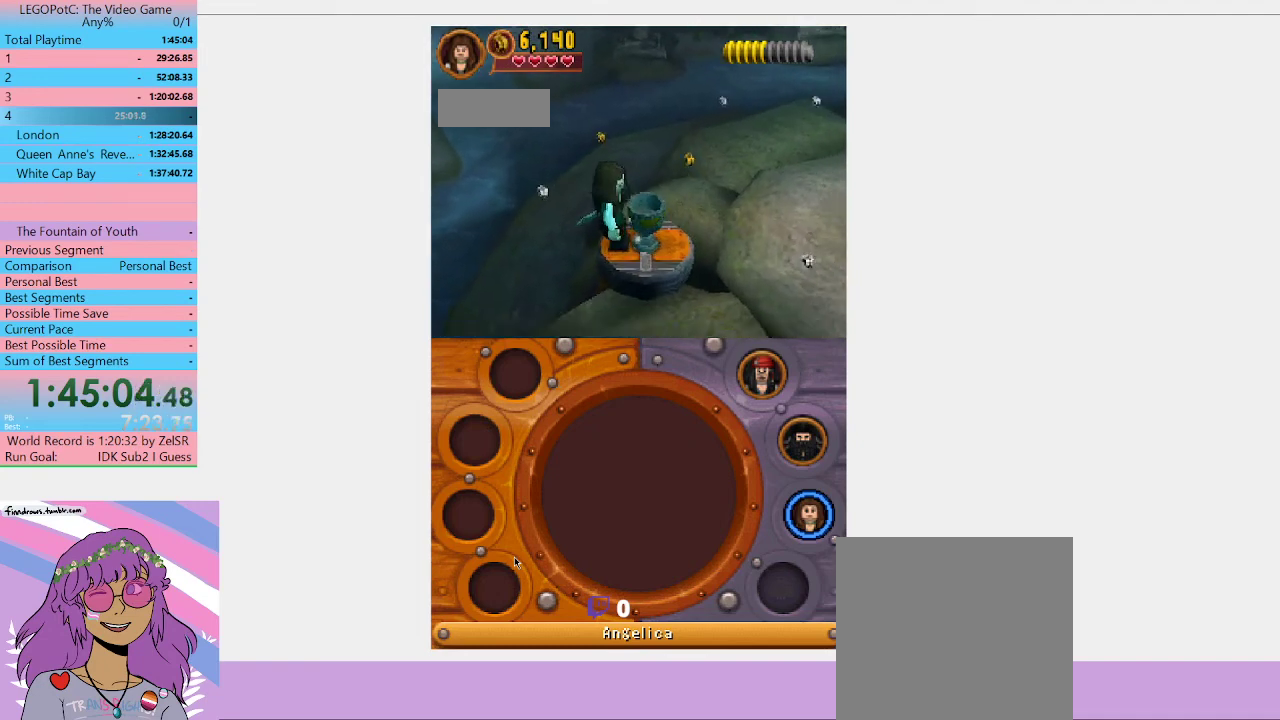
{"buttons": [], "left_stick": "center", "right_stick": "center", "events": [[300, "left_stick", "center"]]}
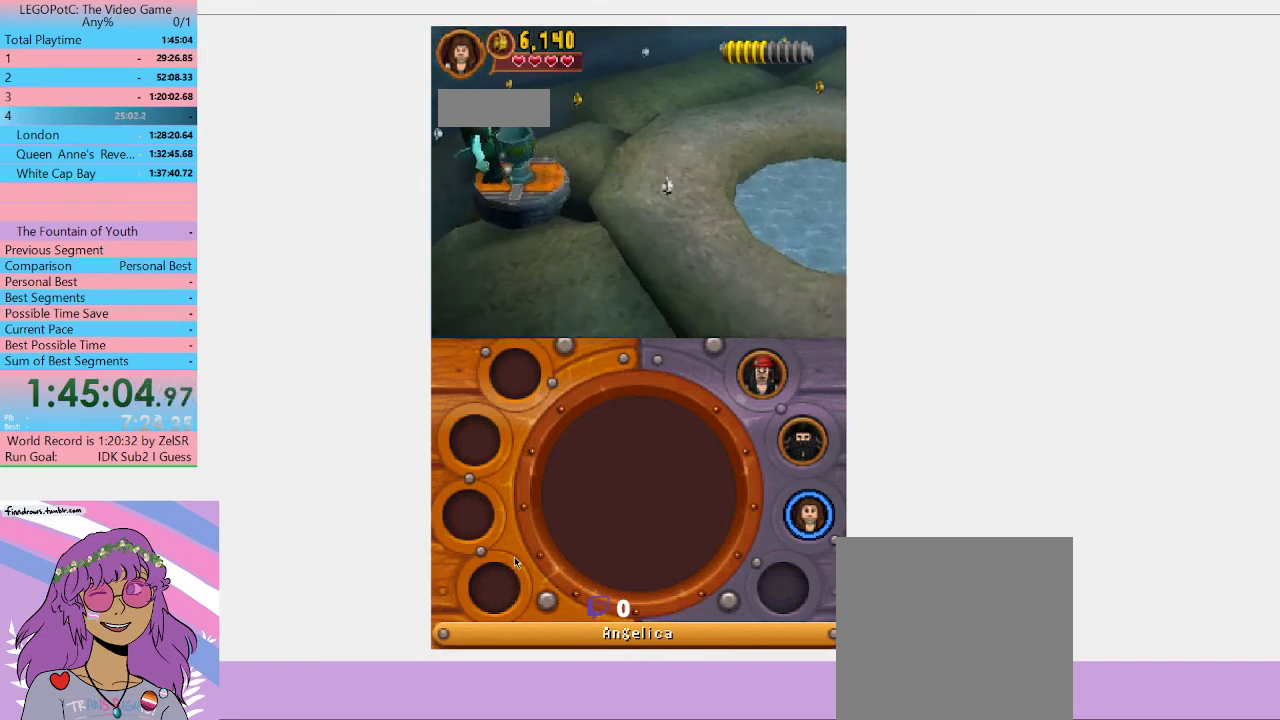
{"buttons": [], "left_stick": "center", "right_stick": "center", "events": []}
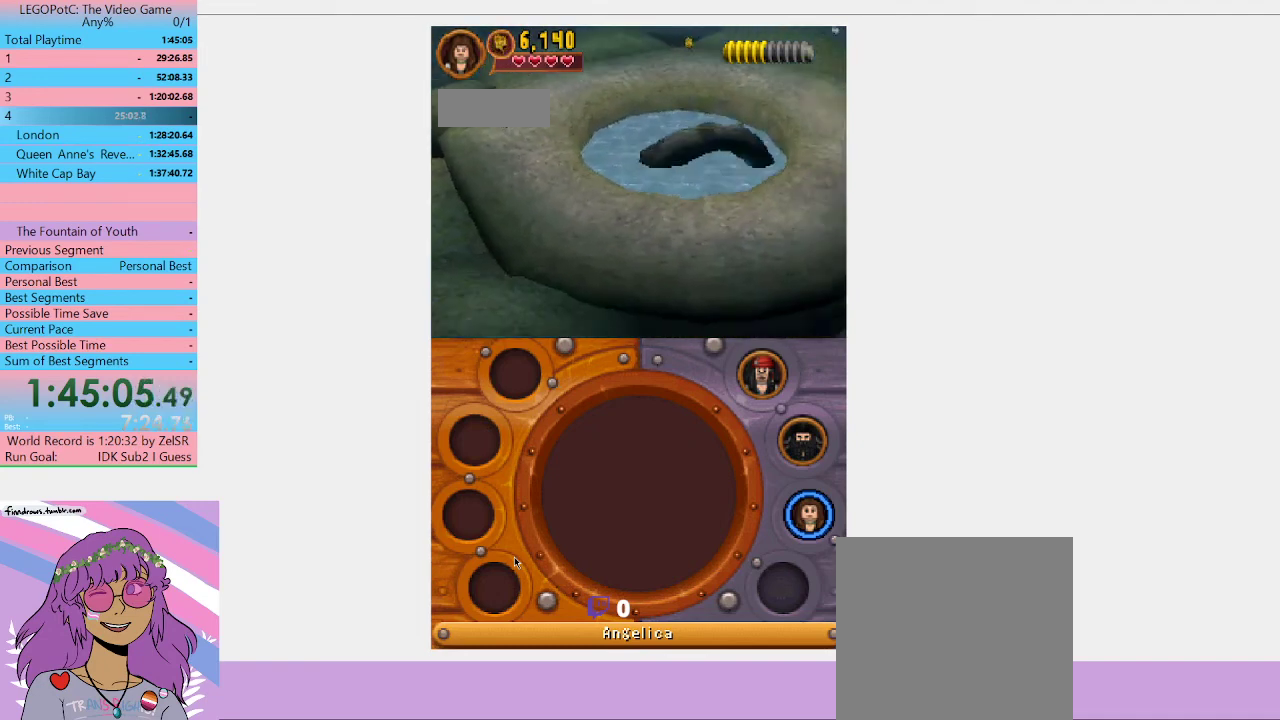
{"buttons": [], "left_stick": "center", "right_stick": "center", "events": []}
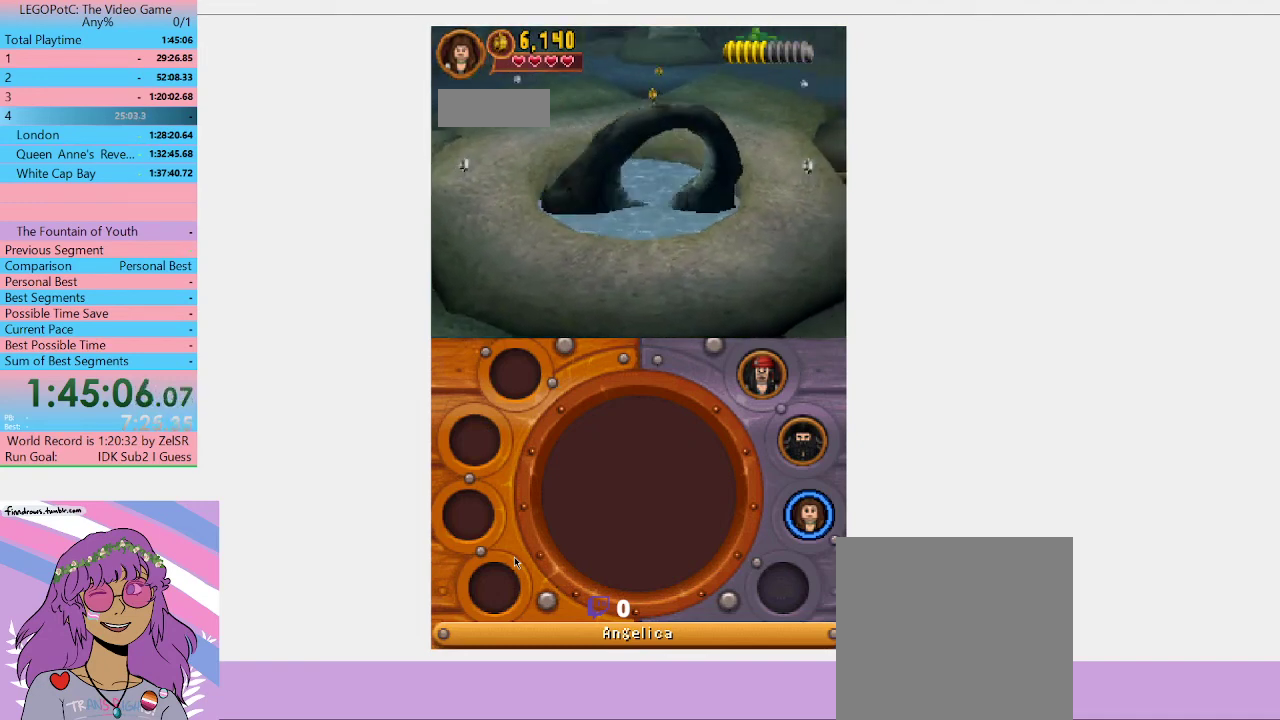
{"buttons": [], "left_stick": "center", "right_stick": "center", "events": []}
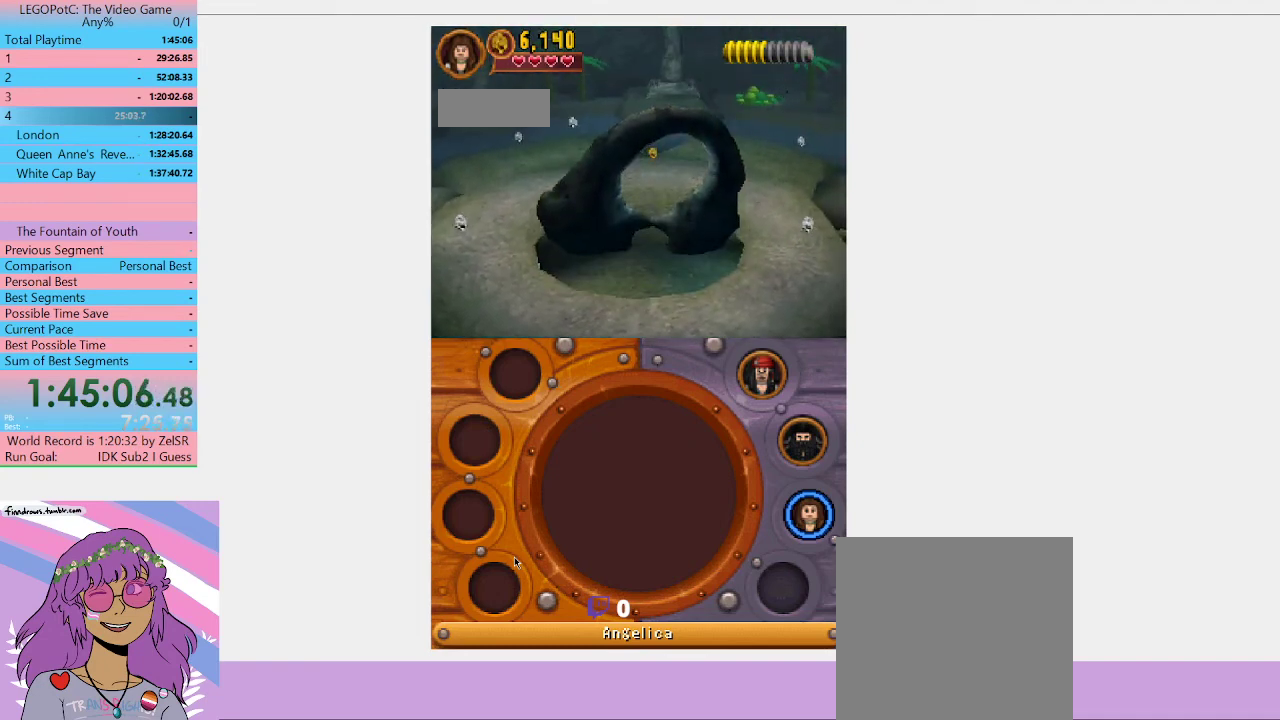
{"buttons": ["A"], "left_stick": "down-right", "right_stick": "center", "events": [[400, "left_stick", "down-right"], [433, "A", "down"]]}
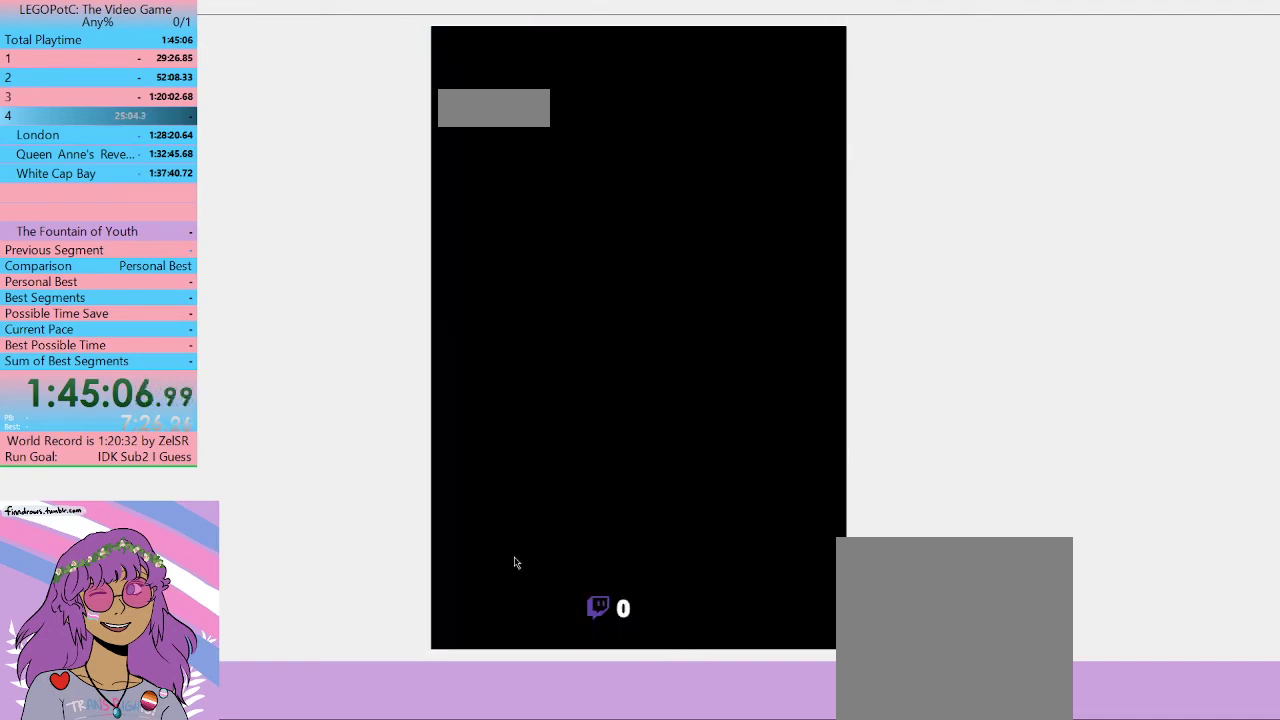
{"buttons": [], "left_stick": "center", "right_stick": "center", "events": [[33, "A", "up"], [233, "left_stick", "center"]]}